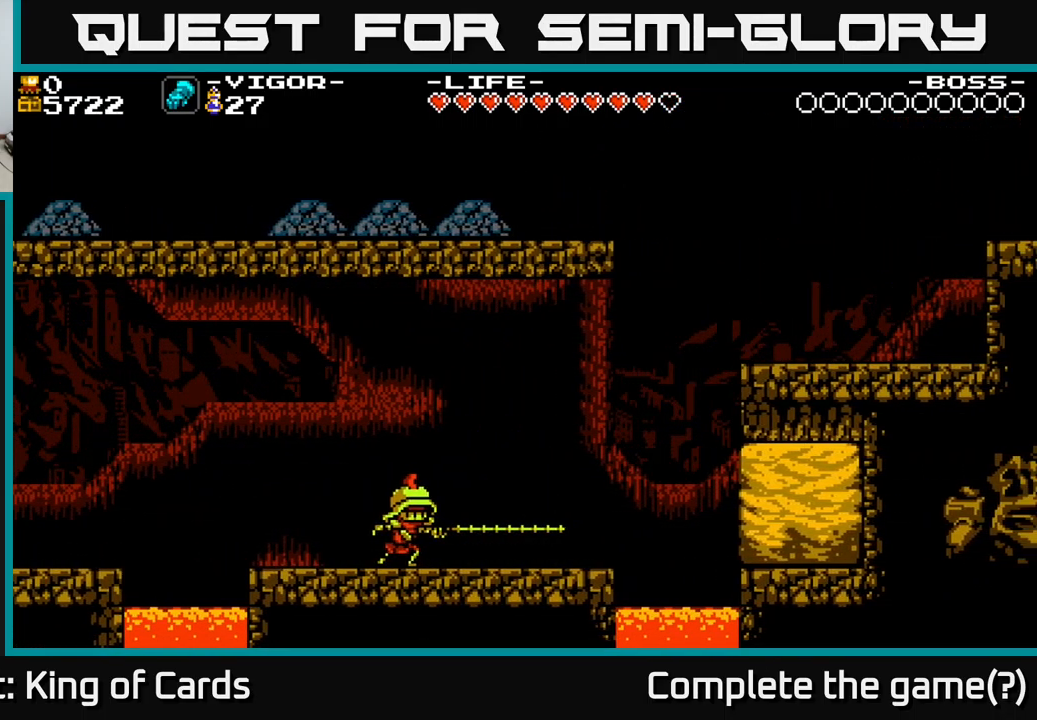
Gameplay with a controller (Xbox layout); each line is a JSON object with the inputs held at the frame after it. "events" lists button and stick changes between this image and that frame as [ms after this image, input, new state], when the widget could be followed in between. Not read: left_stick.
{"buttons": ["DPAD_LEFT"], "right_stick": "center", "events": [[33, "DPAD_LEFT", "down"], [100, "Y", "down"], [200, "Y", "up"]]}
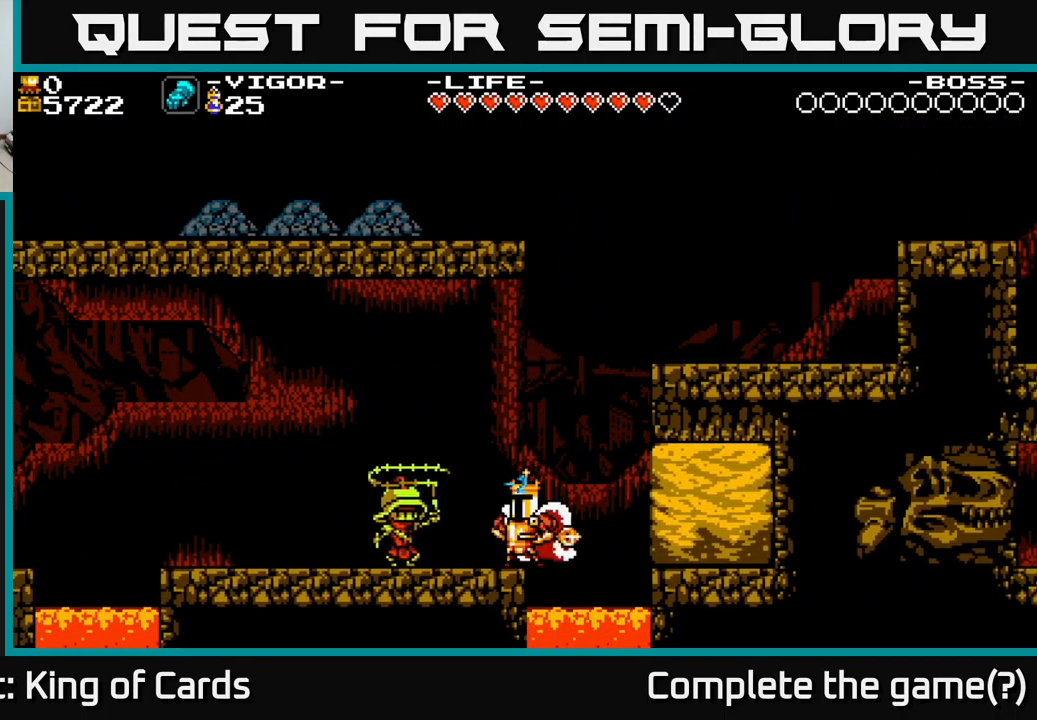
{"buttons": ["DPAD_LEFT"], "right_stick": "center", "events": [[17, "Y", "down"], [183, "Y", "up"], [300, "Y", "down"], [400, "Y", "up"]]}
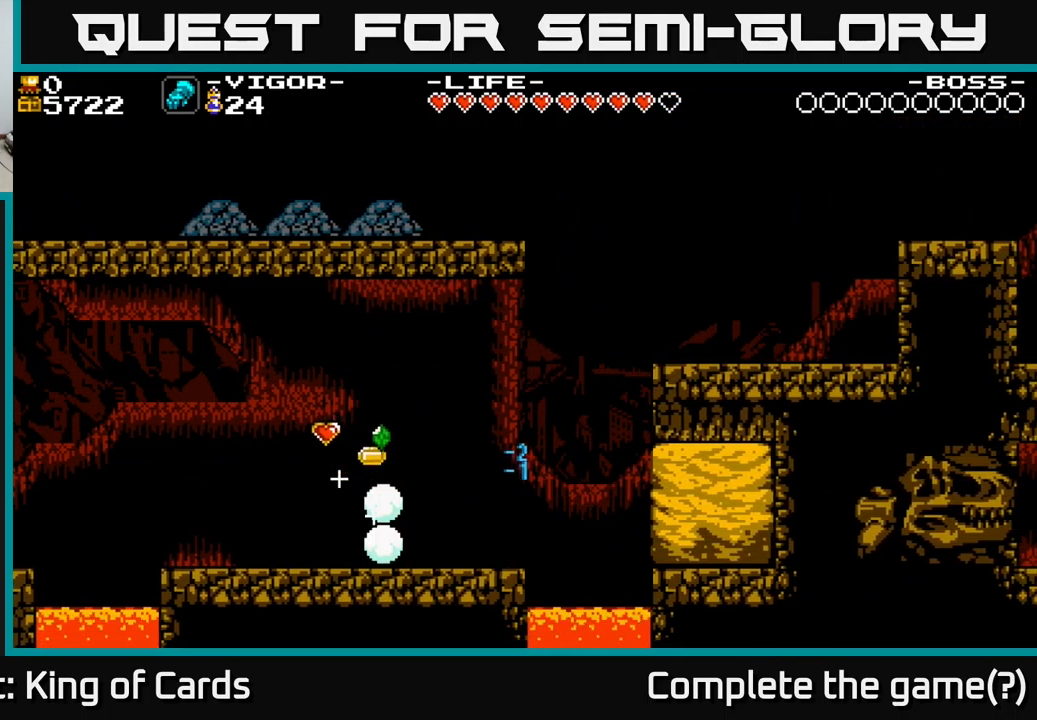
{"buttons": ["DPAD_LEFT"], "right_stick": "center", "events": []}
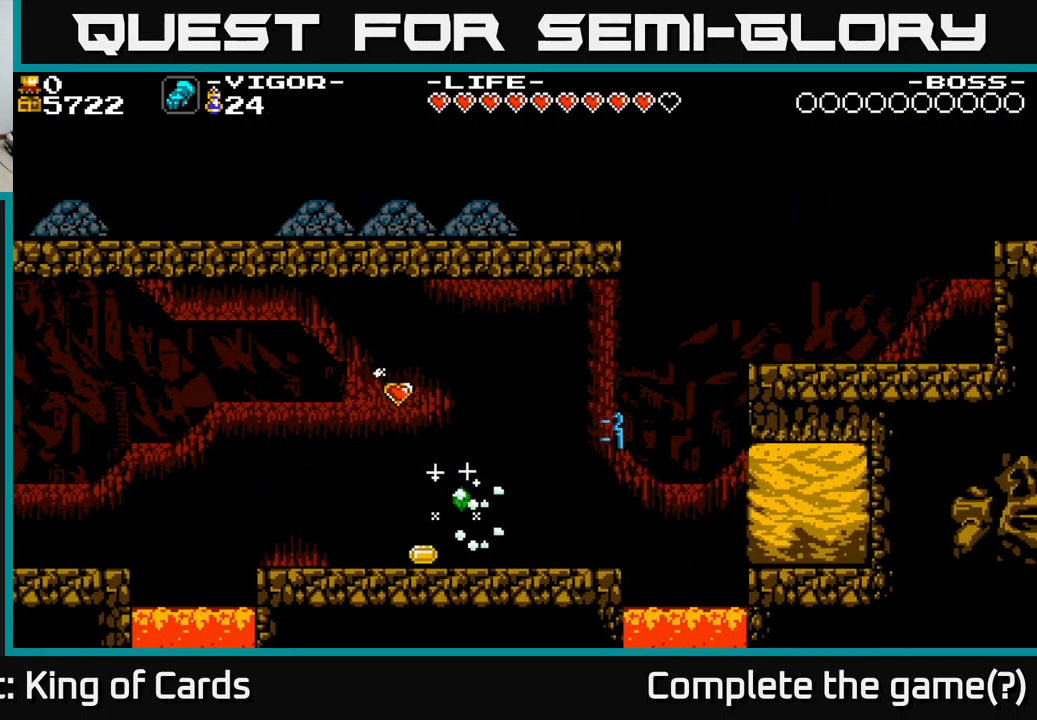
{"buttons": [], "right_stick": "center", "events": [[283, "A", "down"], [467, "A", "up"], [500, "DPAD_LEFT", "up"]]}
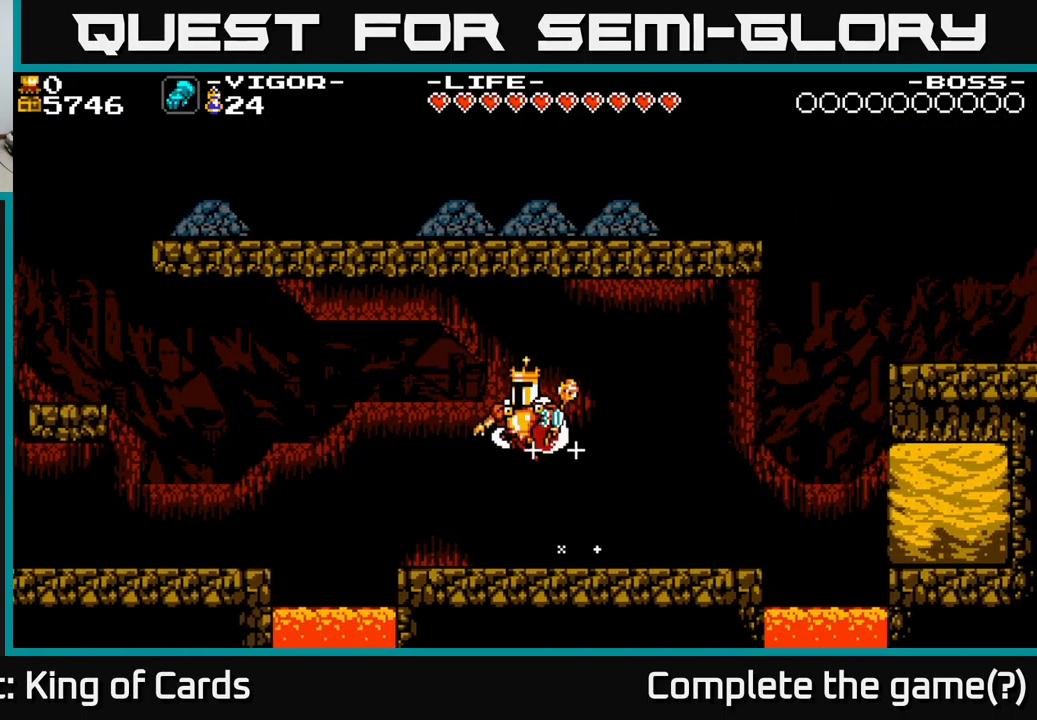
{"buttons": ["DPAD_RIGHT"], "right_stick": "center", "events": [[33, "DPAD_RIGHT", "down"]]}
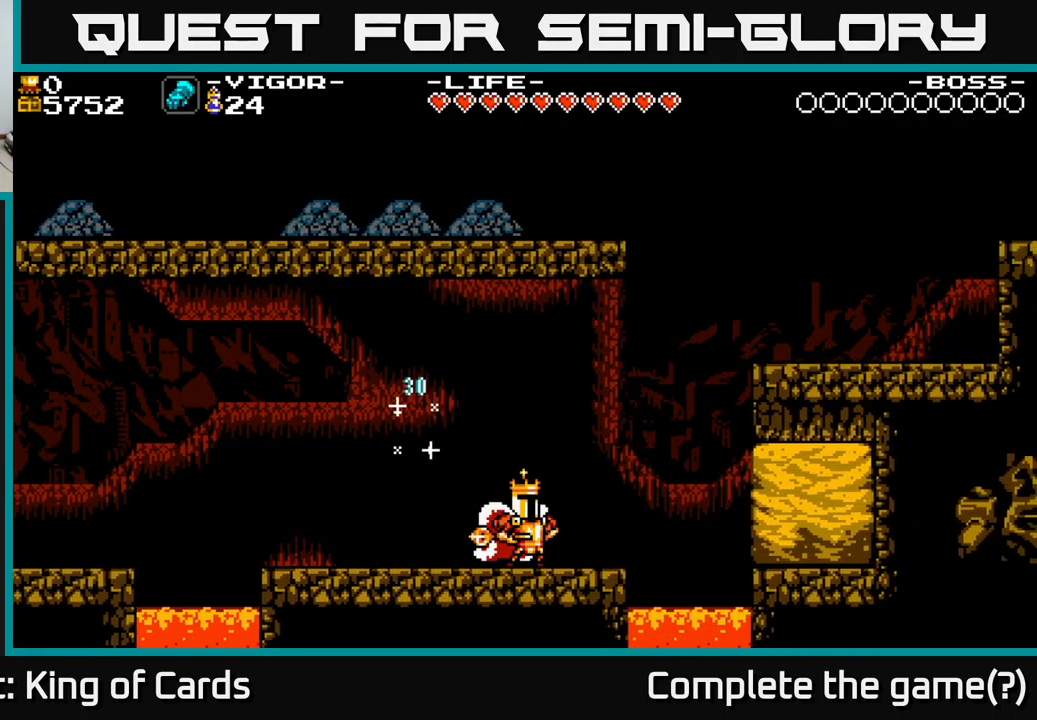
{"buttons": ["X", "DPAD_RIGHT"], "right_stick": "center", "events": [[316, "X", "down"]]}
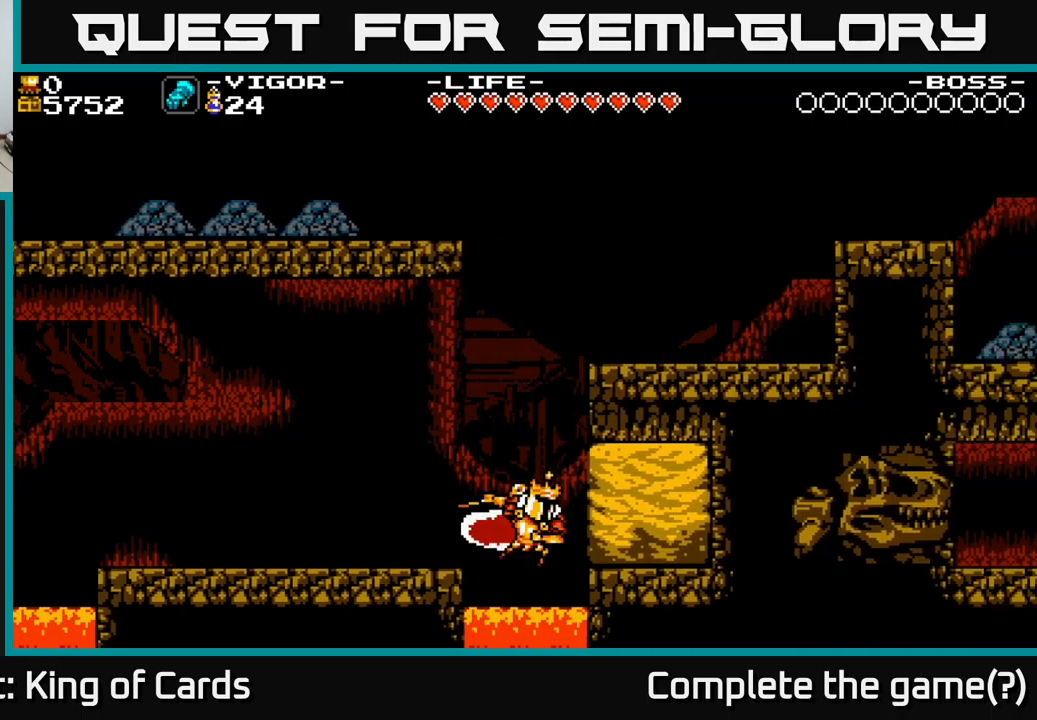
{"buttons": ["DPAD_RIGHT"], "right_stick": "center", "events": [[67, "X", "up"]]}
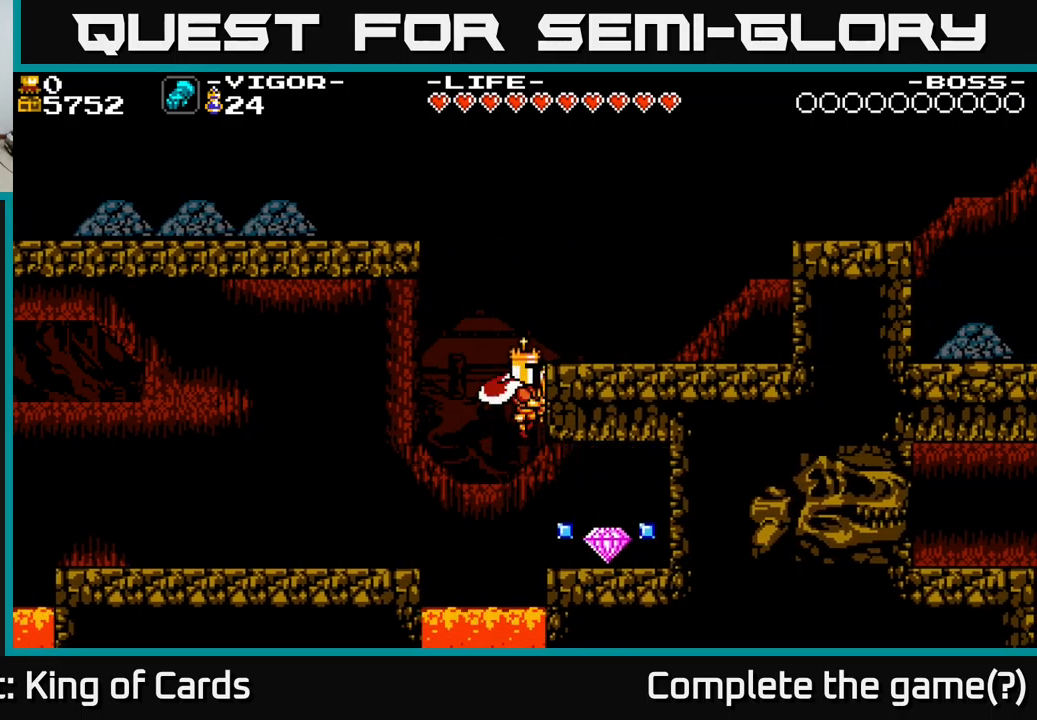
{"buttons": ["DPAD_RIGHT"], "right_stick": "center", "events": []}
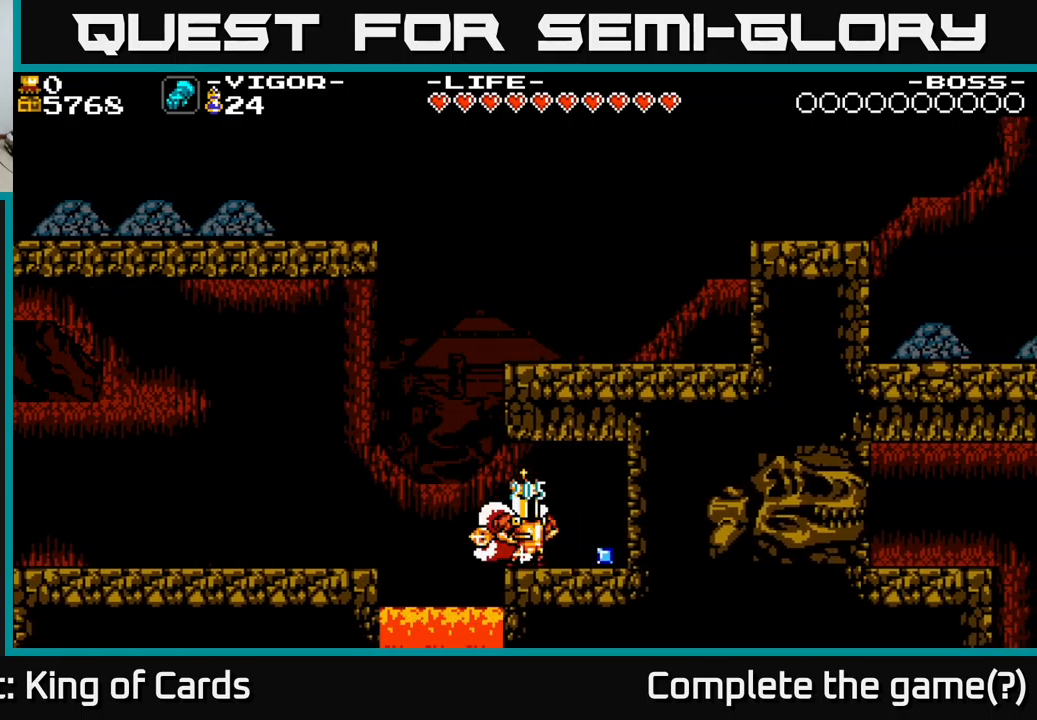
{"buttons": ["DPAD_LEFT"], "right_stick": "center", "events": [[383, "DPAD_RIGHT", "up"], [400, "DPAD_LEFT", "down"]]}
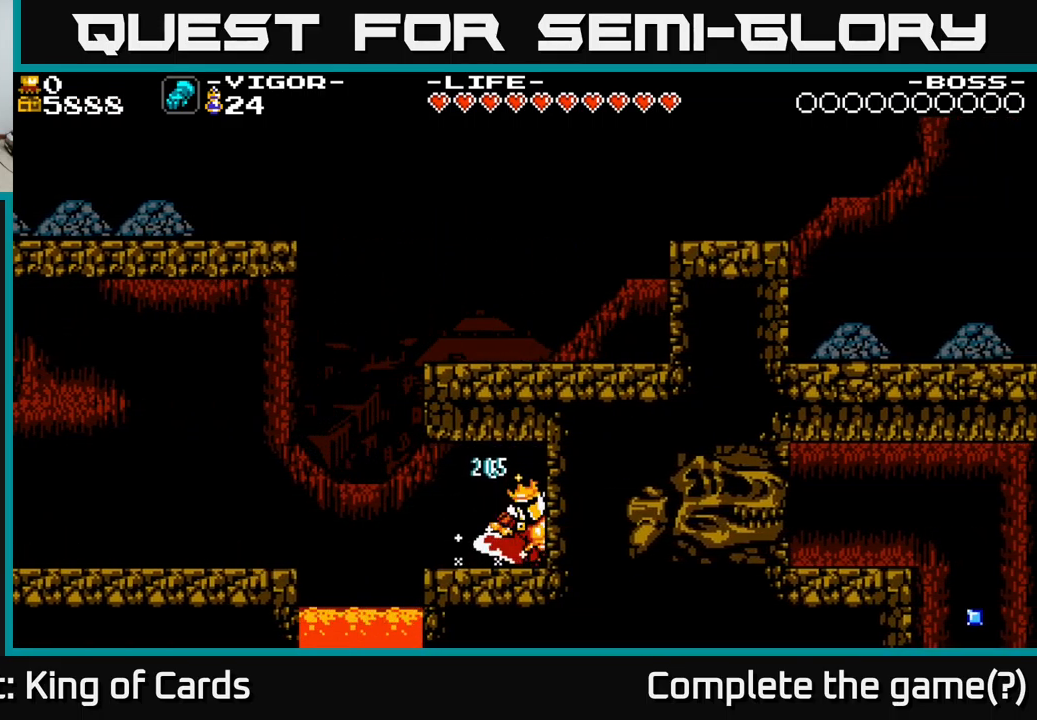
{"buttons": ["A", "DPAD_LEFT"], "right_stick": "center", "events": [[483, "A", "down"]]}
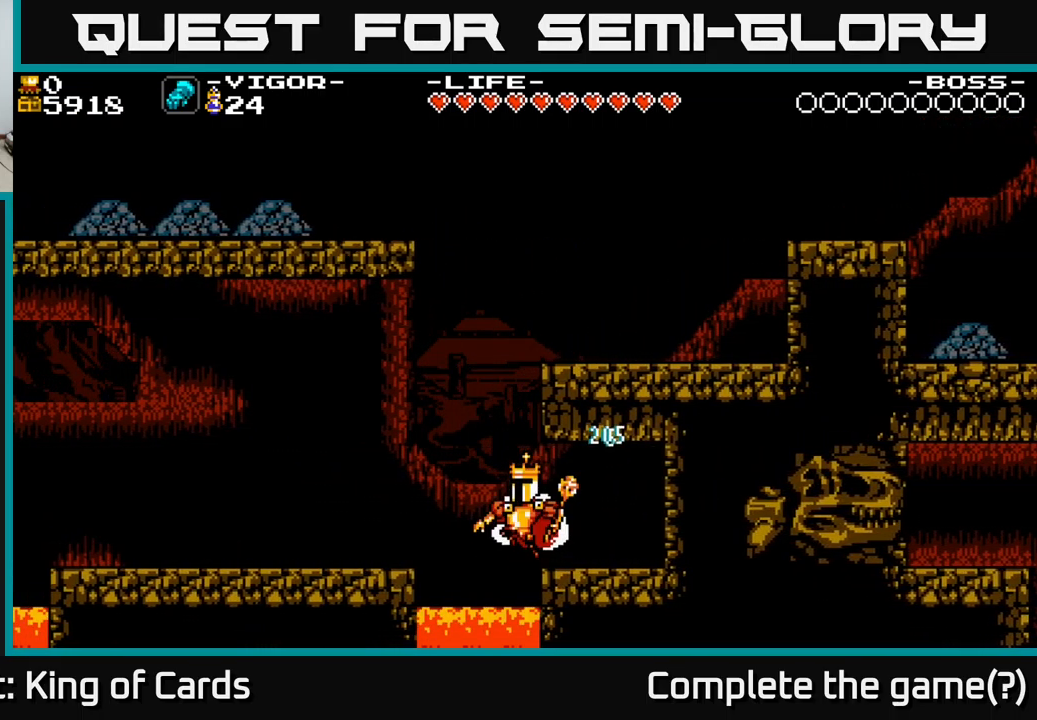
{"buttons": ["A", "X", "DPAD_RIGHT"], "right_stick": "center", "events": [[250, "DPAD_LEFT", "up"], [283, "DPAD_RIGHT", "down"], [350, "X", "down"]]}
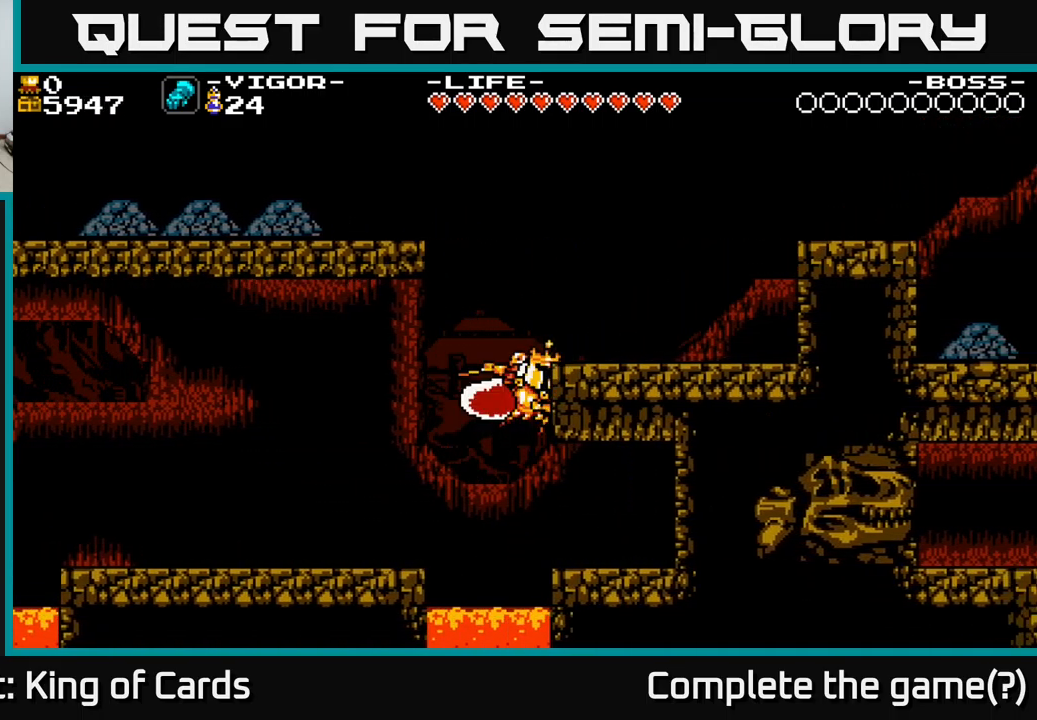
{"buttons": ["DPAD_RIGHT"], "right_stick": "center", "events": [[67, "X", "up"], [83, "A", "up"]]}
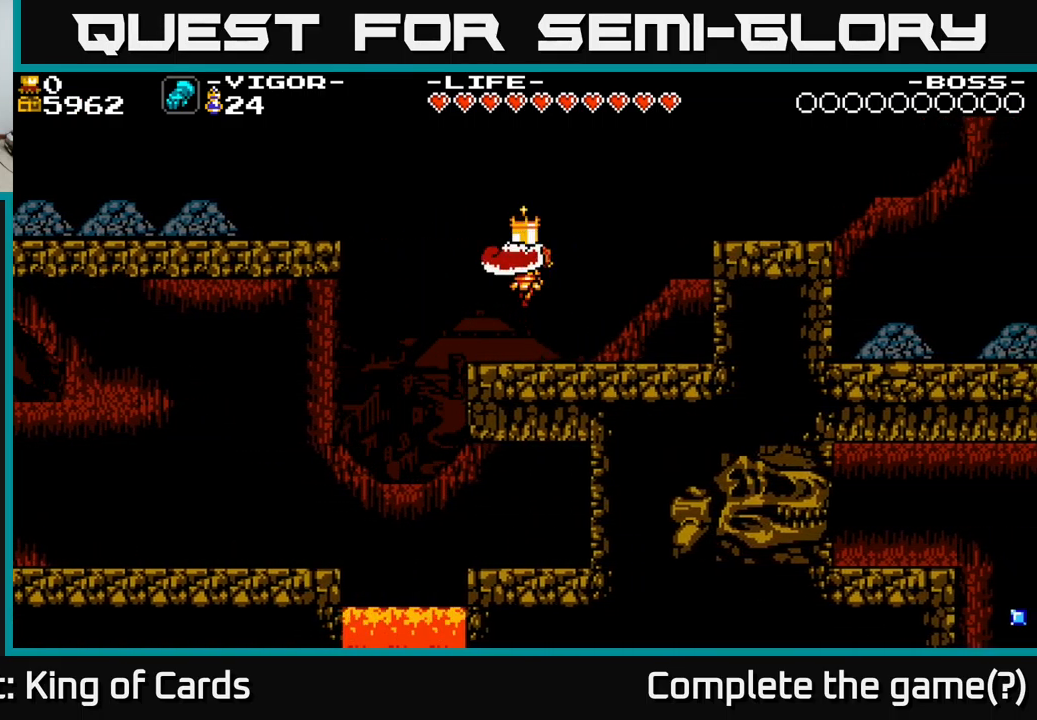
{"buttons": ["A", "DPAD_RIGHT"], "right_stick": "center", "events": [[433, "A", "down"]]}
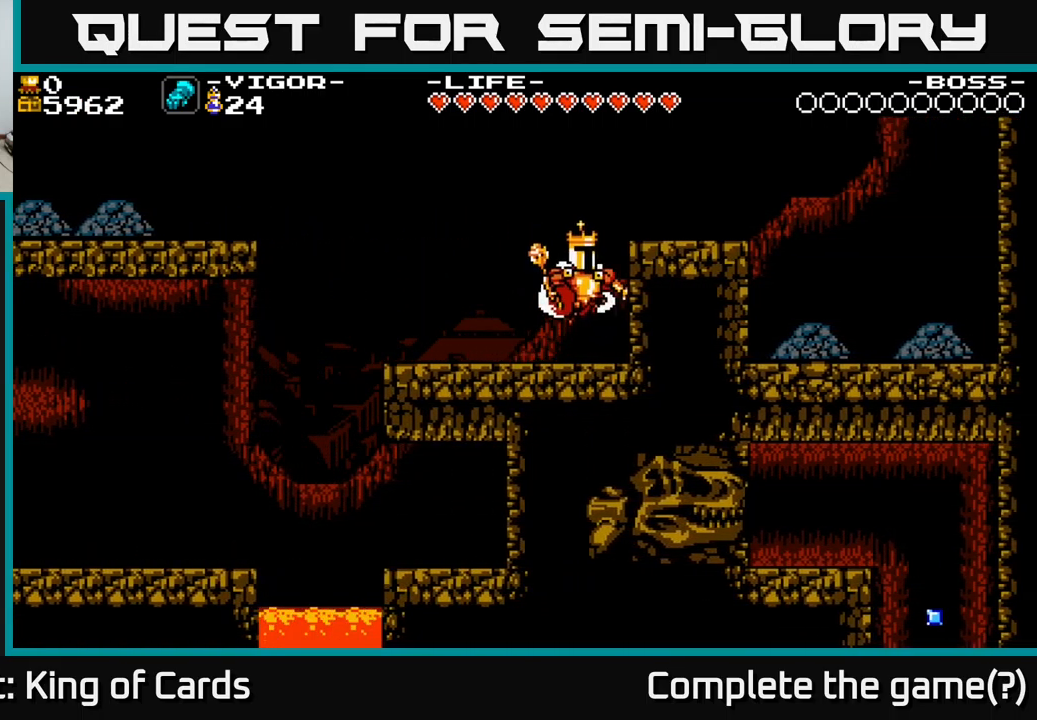
{"buttons": ["A", "X", "DPAD_RIGHT"], "right_stick": "center", "events": [[33, "X", "down"]]}
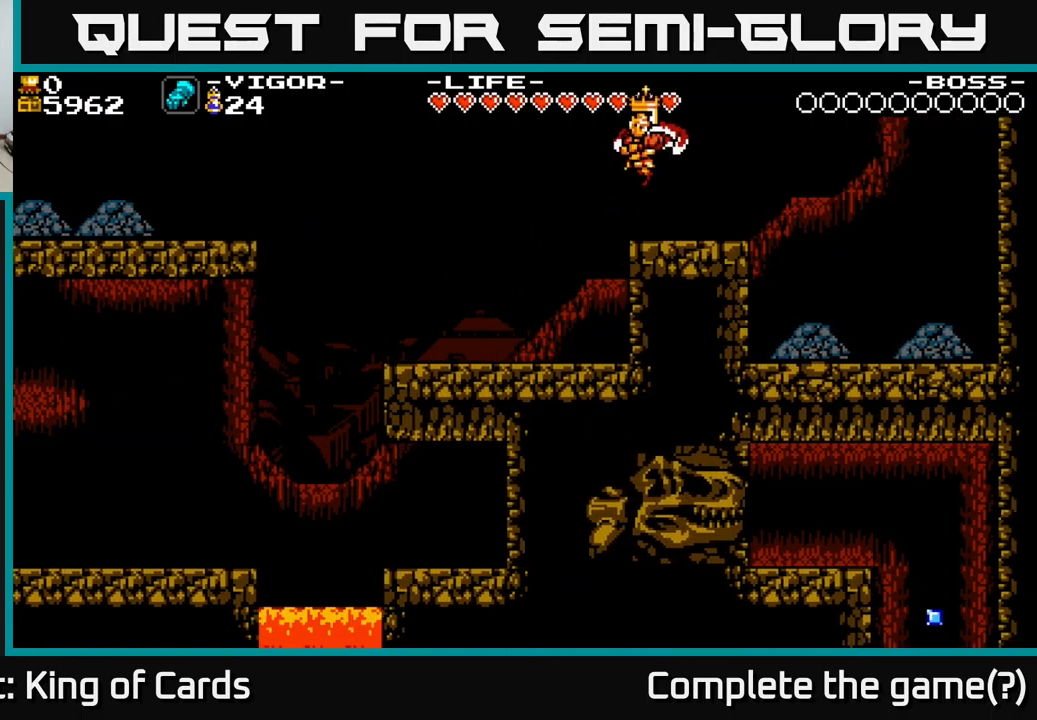
{"buttons": ["DPAD_RIGHT"], "right_stick": "center", "events": [[250, "A", "up"], [267, "X", "up"]]}
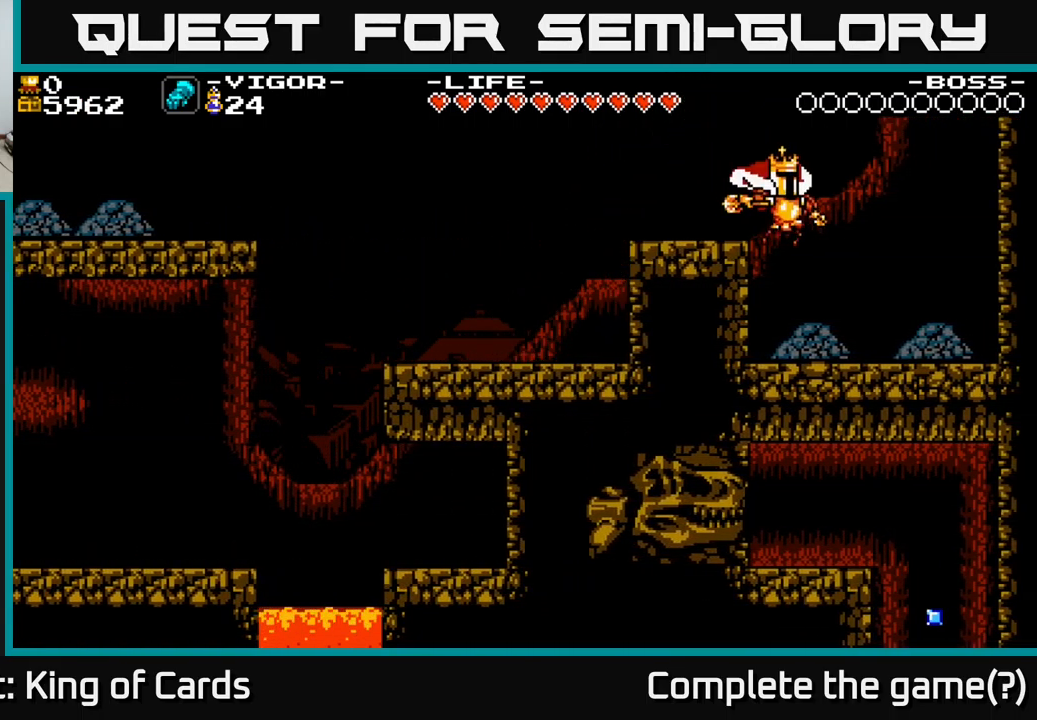
{"buttons": ["A", "DPAD_LEFT"], "right_stick": "center", "events": [[100, "DPAD_RIGHT", "up"], [434, "DPAD_LEFT", "down"], [484, "A", "down"]]}
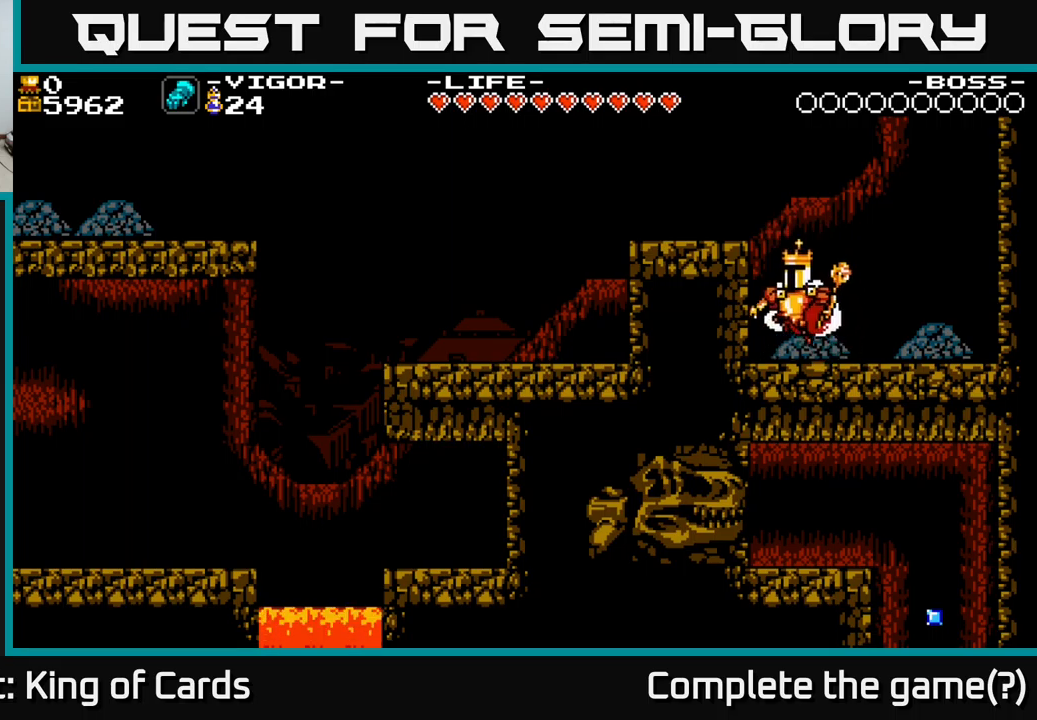
{"buttons": [], "right_stick": "center", "events": [[17, "X", "down"], [150, "X", "up"], [200, "DPAD_LEFT", "up"], [217, "A", "up"]]}
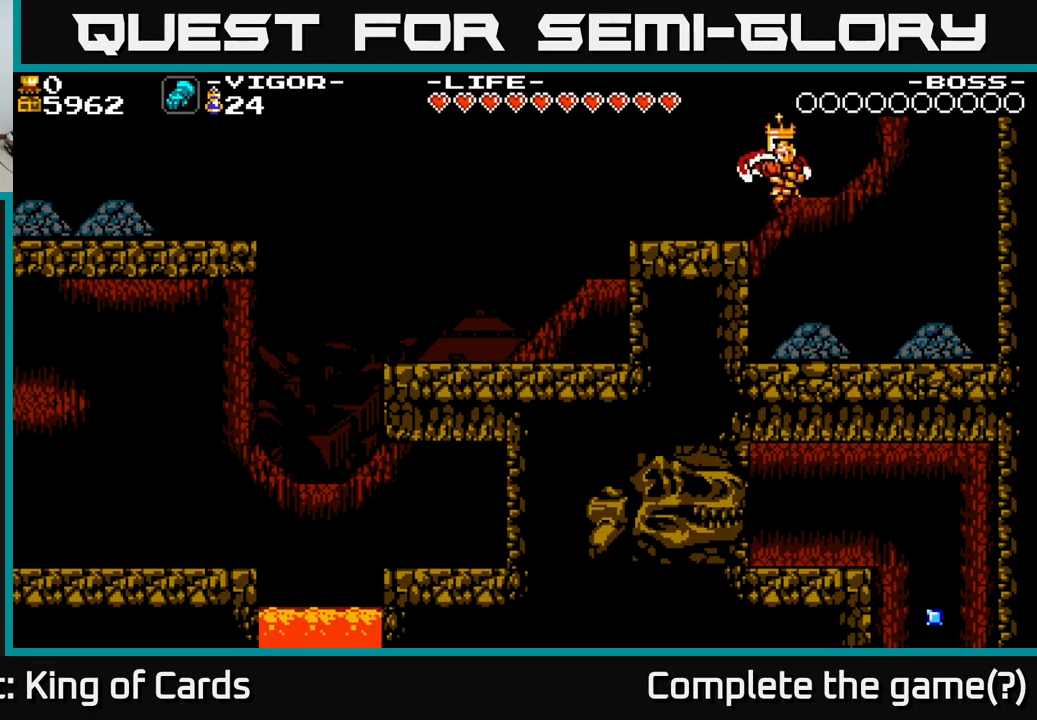
{"buttons": [], "right_stick": "center", "events": [[184, "DPAD_RIGHT", "down"], [284, "DPAD_RIGHT", "up"]]}
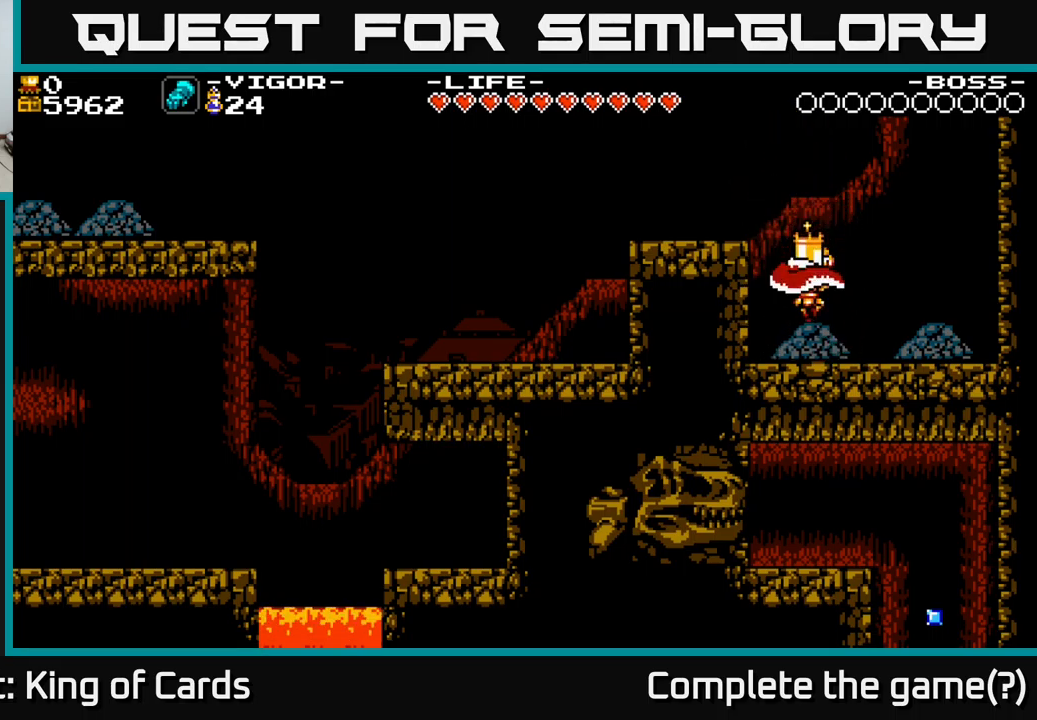
{"buttons": [], "right_stick": "center", "events": []}
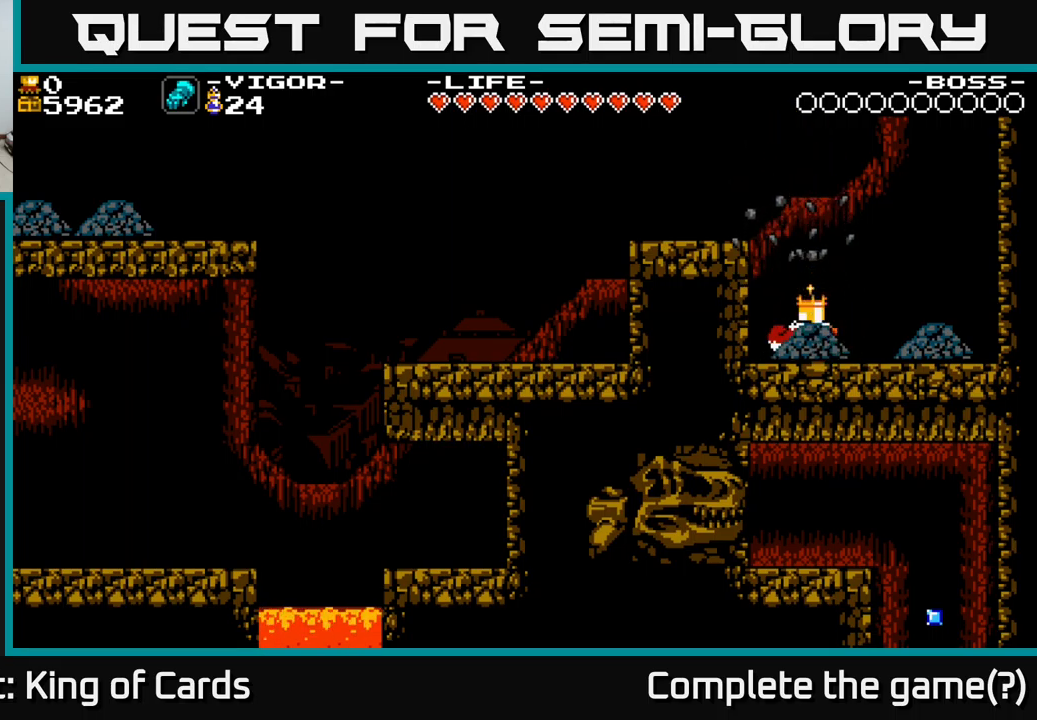
{"buttons": [], "right_stick": "center", "events": []}
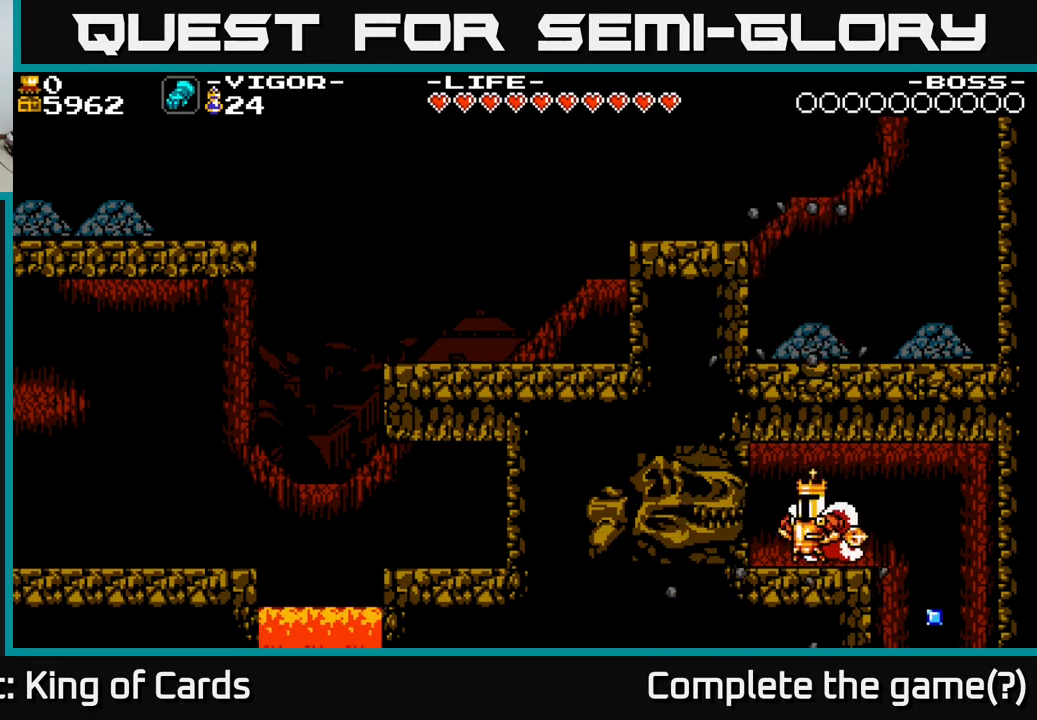
{"buttons": ["DPAD_LEFT"], "right_stick": "center", "events": [[17, "DPAD_LEFT", "down"], [67, "X", "down"], [217, "X", "up"]]}
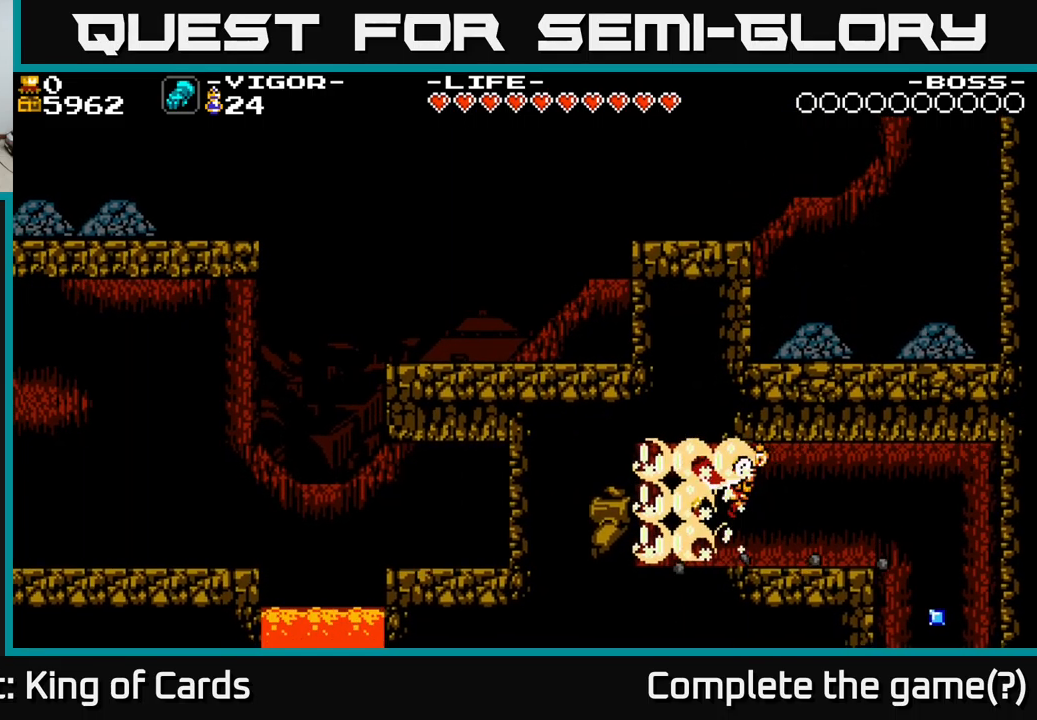
{"buttons": [], "right_stick": "center", "events": [[434, "DPAD_LEFT", "up"]]}
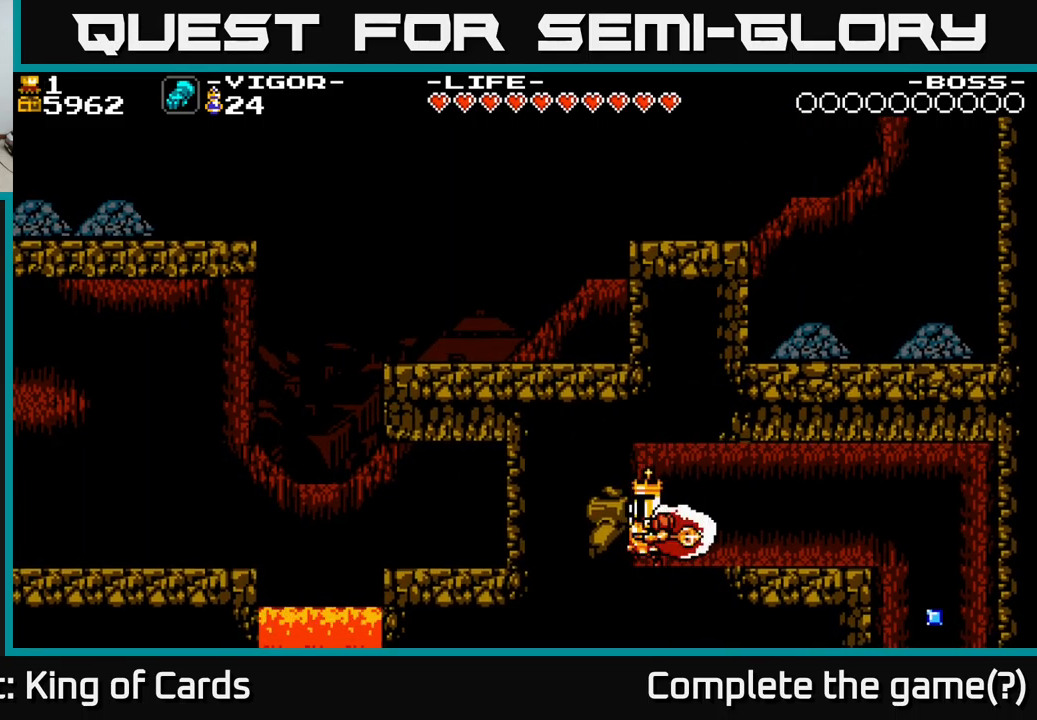
{"buttons": ["DPAD_RIGHT"], "right_stick": "center", "events": [[67, "DPAD_RIGHT", "down"], [334, "A", "down"], [500, "A", "up"]]}
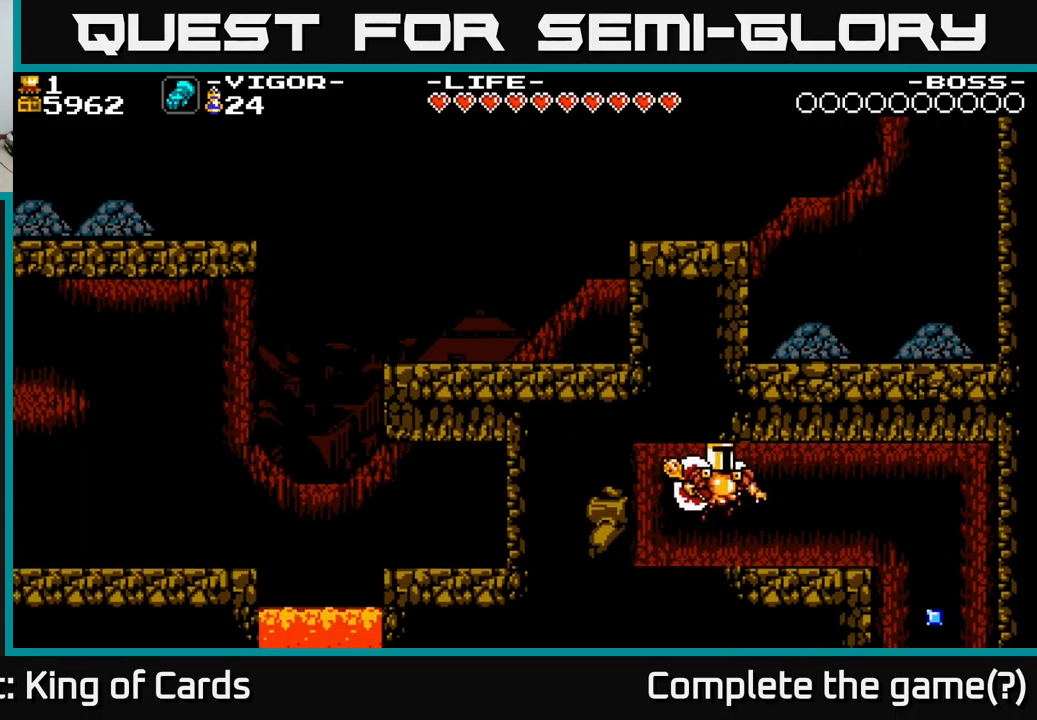
{"buttons": ["DPAD_RIGHT"], "right_stick": "center", "events": []}
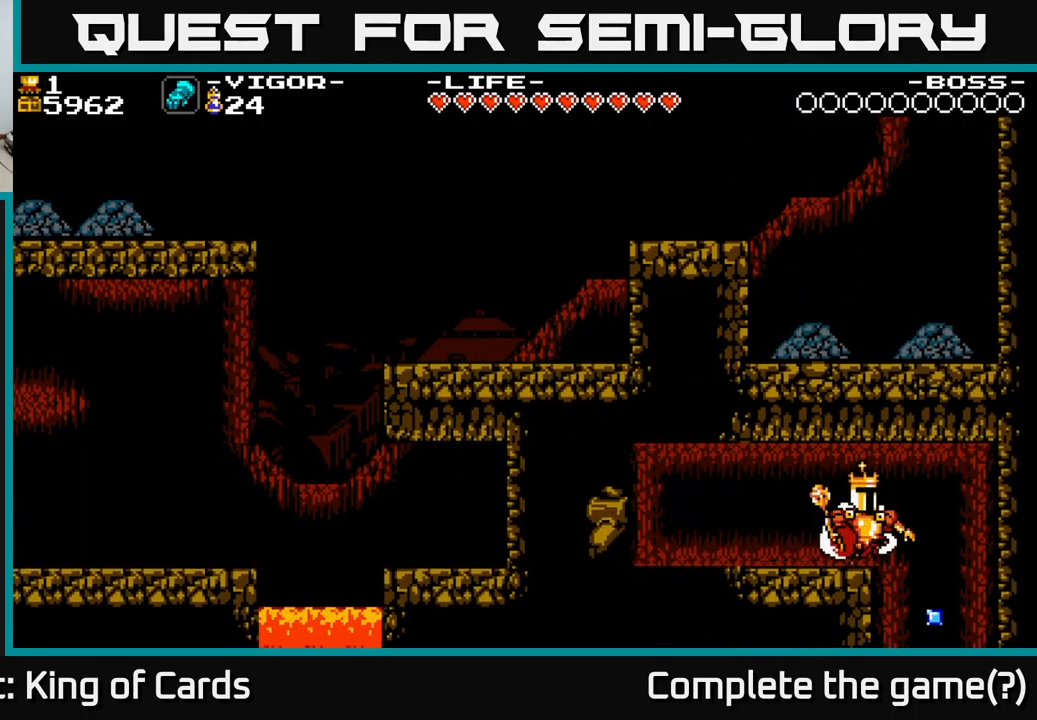
{"buttons": [], "right_stick": "center", "events": [[17, "A", "down"], [84, "A", "up"], [334, "DPAD_RIGHT", "up"]]}
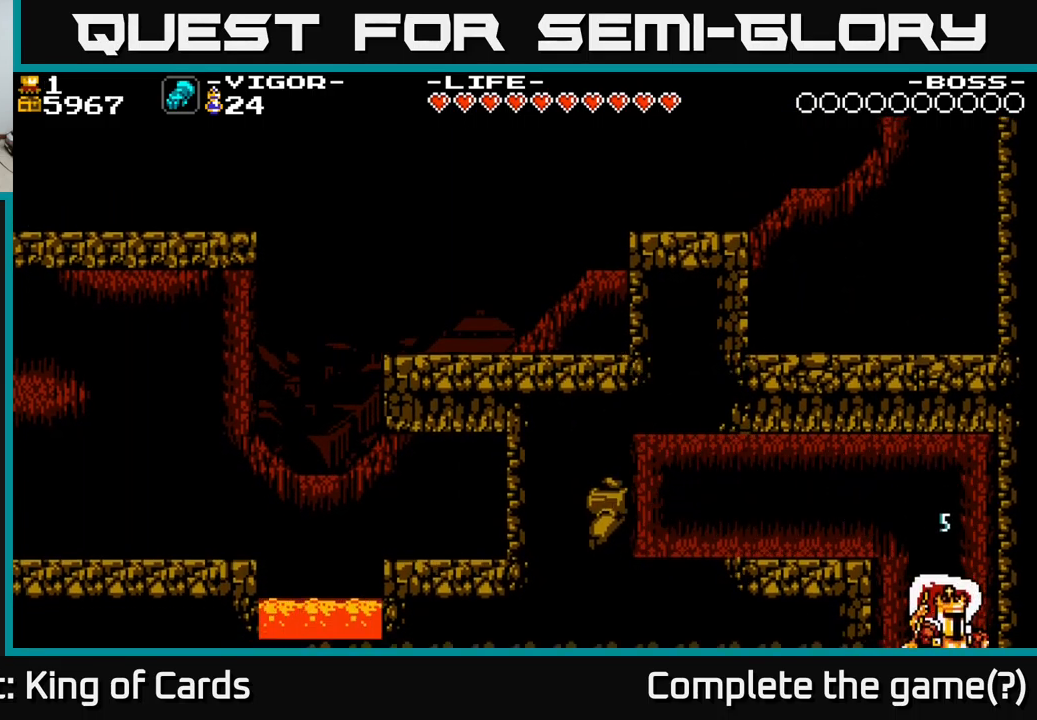
{"buttons": [], "right_stick": "center", "events": []}
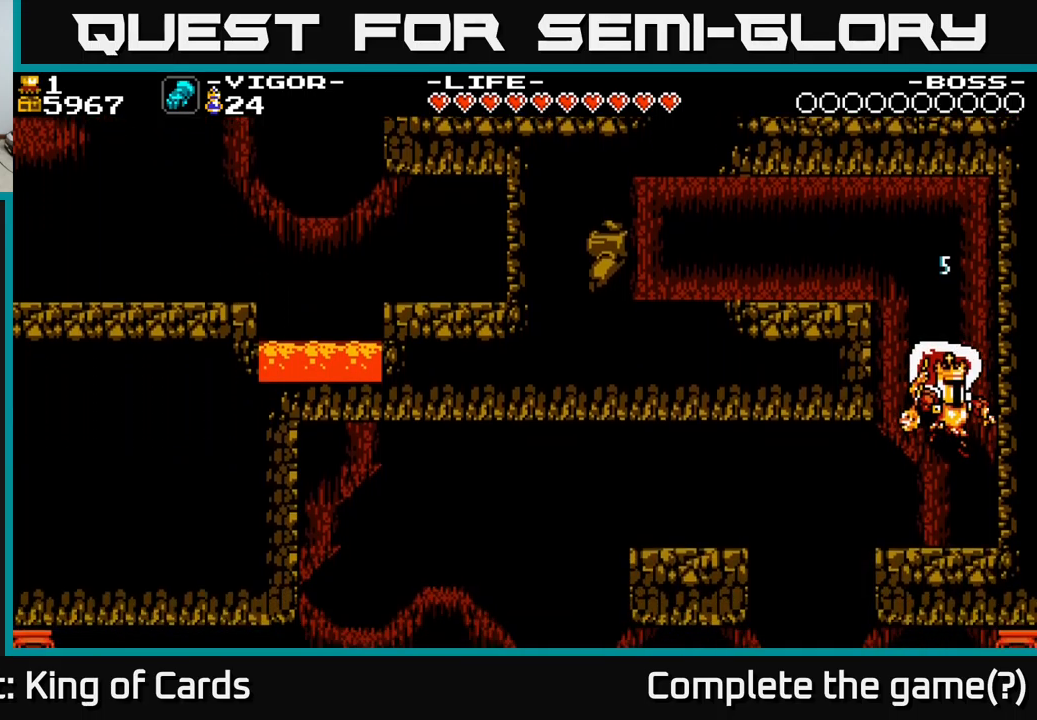
{"buttons": [], "right_stick": "center", "events": []}
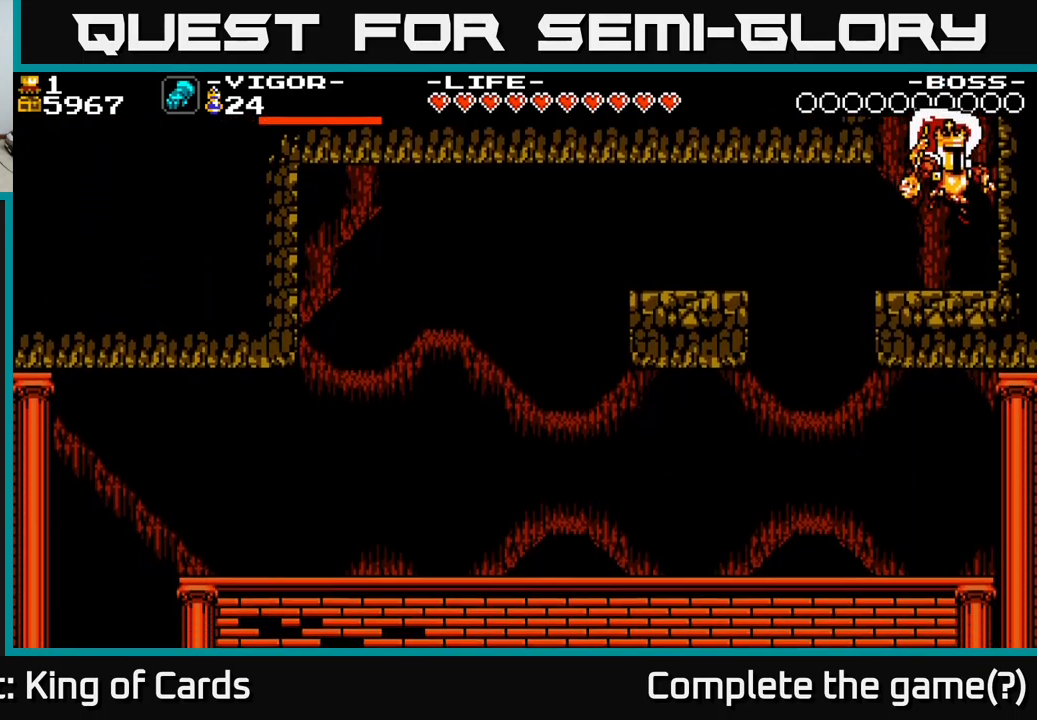
{"buttons": ["DPAD_LEFT"], "right_stick": "center", "events": [[183, "DPAD_LEFT", "down"]]}
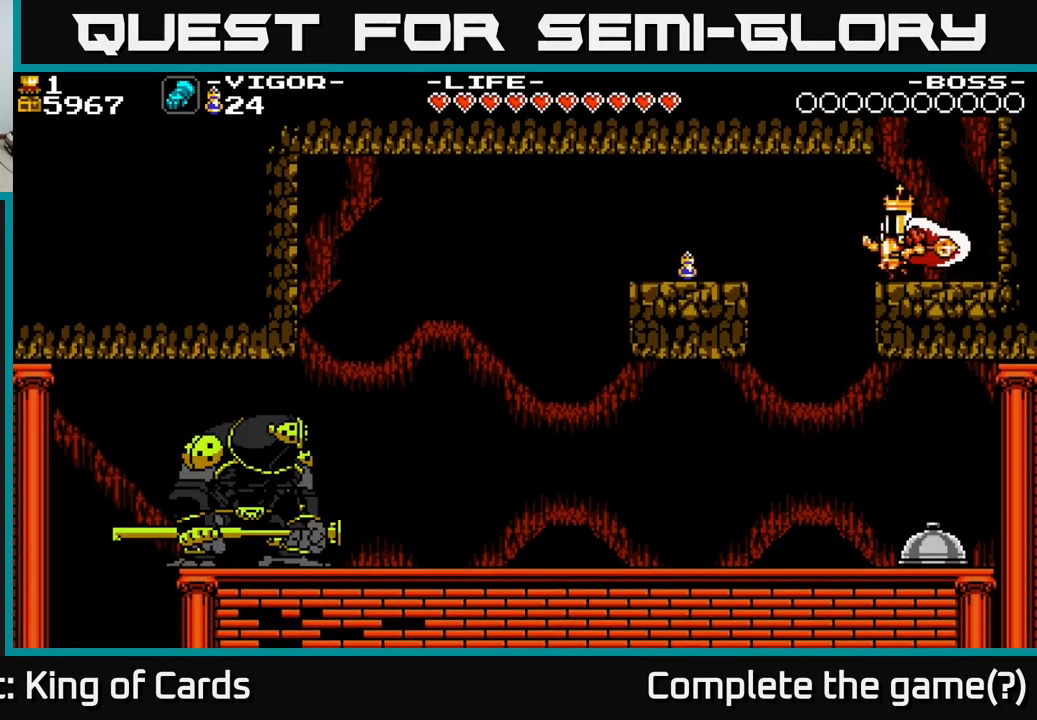
{"buttons": [], "right_stick": "center", "events": [[33, "A", "down"], [133, "X", "down"], [317, "A", "up"], [350, "X", "up"], [483, "DPAD_LEFT", "up"]]}
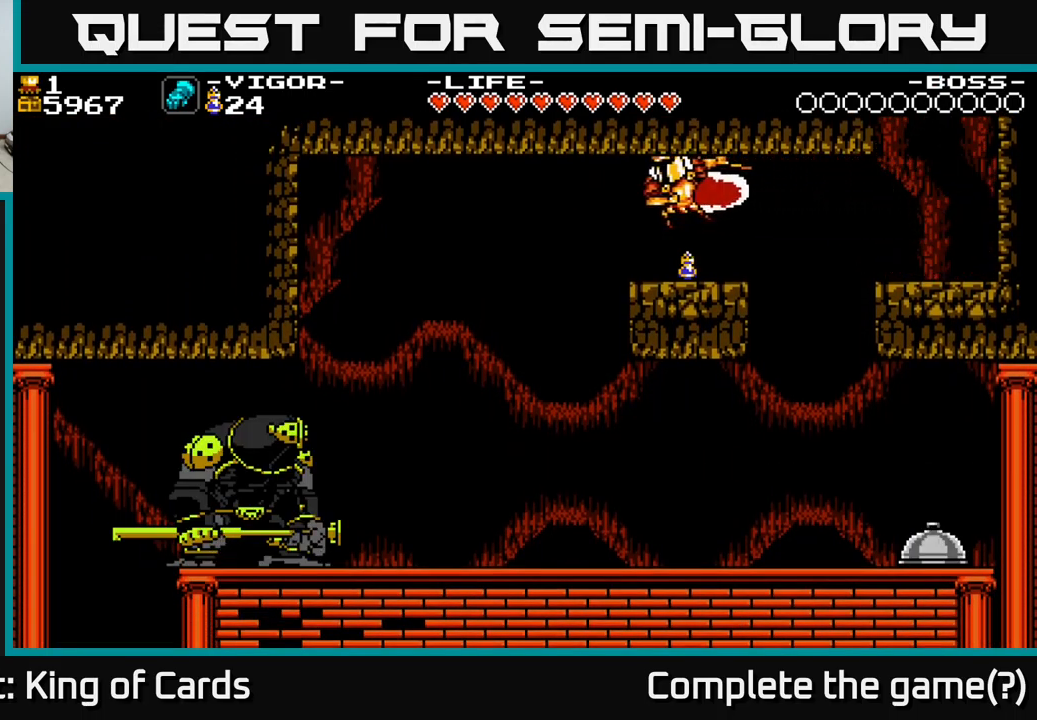
{"buttons": [], "right_stick": "center", "events": [[250, "DPAD_RIGHT", "down"], [333, "DPAD_RIGHT", "up"]]}